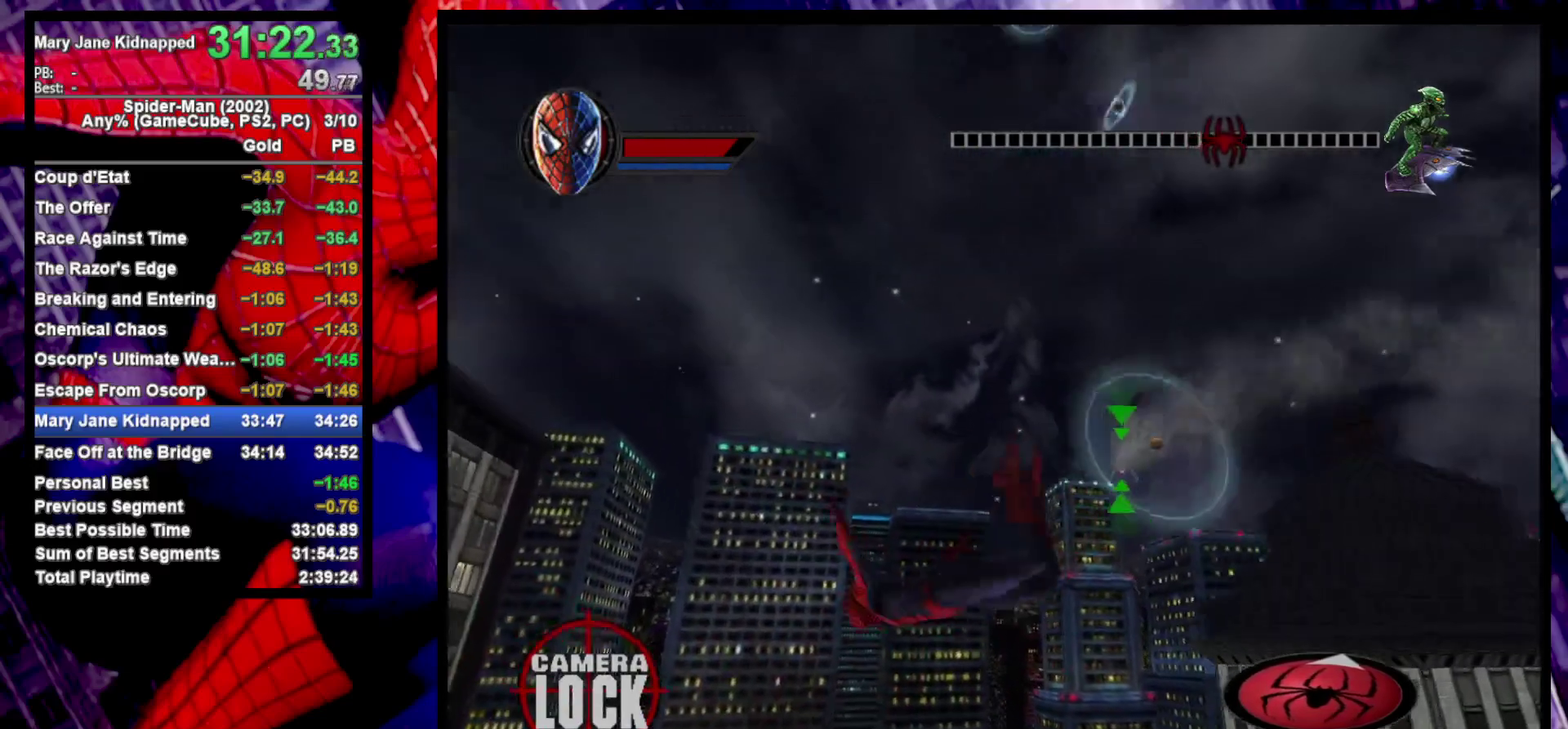
Gameplay with a controller (PlayStation layout); each line is a JSON object with the inputs held at the frame after it. "events" lists button and stick changes between this image and that frame as [ms after this image, input, new state], when the widget could be followed in between. Not read: L1 R1.
{"buttons": [], "left_stick": "up", "right_stick": "center", "events": [[133, "left_stick", "down-right"], [200, "left_stick", "up"]]}
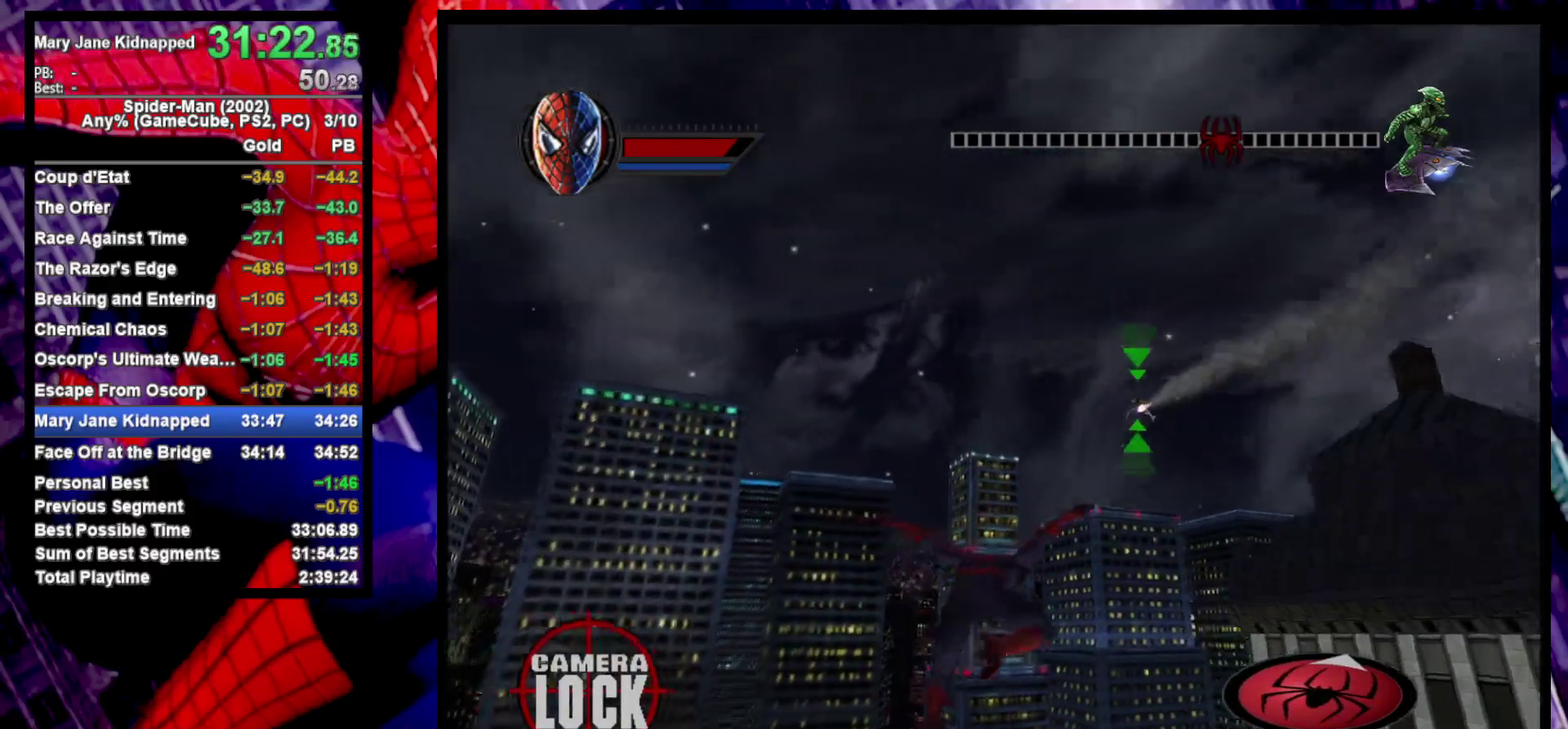
{"buttons": ["R2"], "left_stick": "up", "right_stick": "center", "events": [[67, "R2", "down"]]}
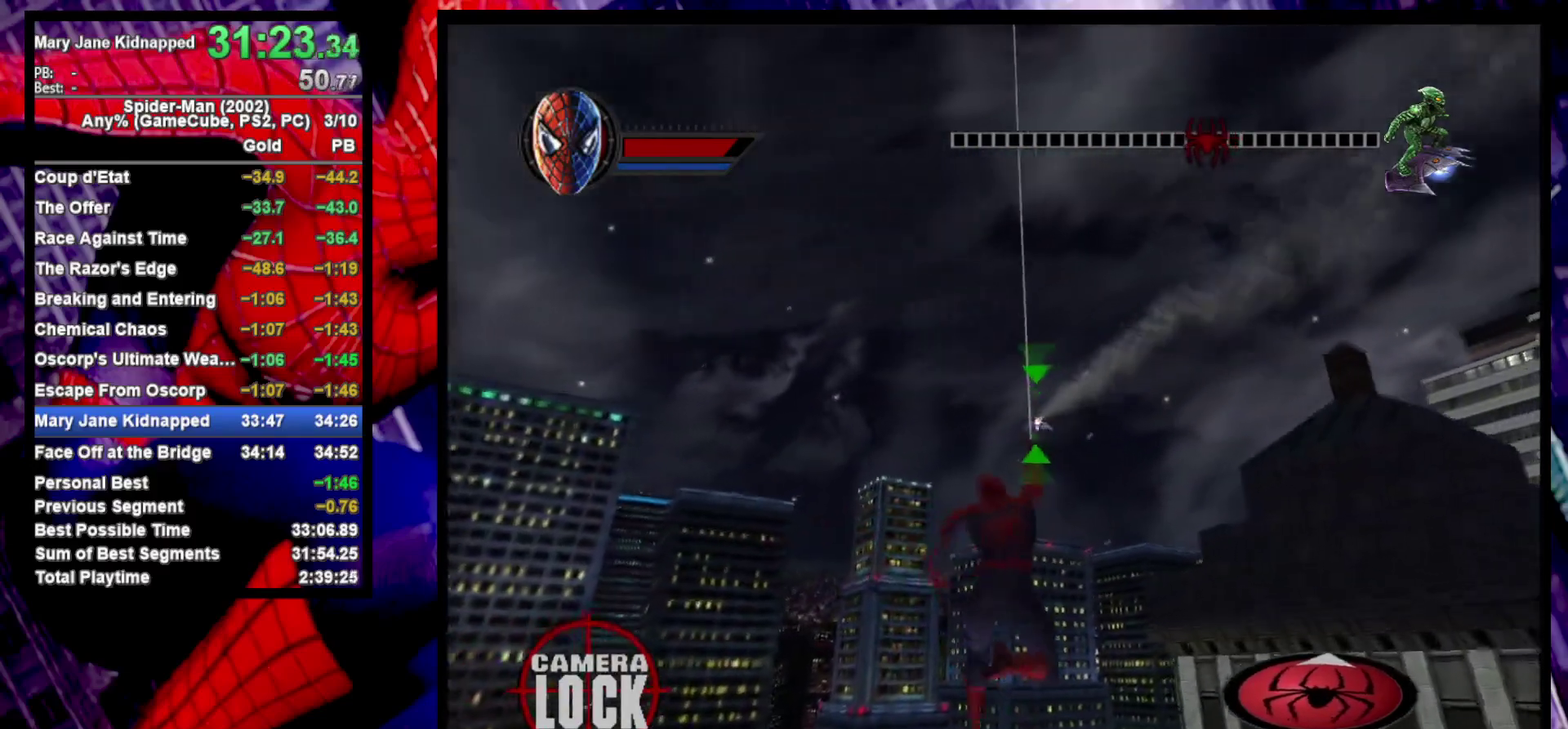
{"buttons": ["R2"], "left_stick": "up", "right_stick": "center", "events": [[100, "left_stick", "center"], [333, "left_stick", "up-left"], [417, "left_stick", "down-right"], [467, "left_stick", "up"]]}
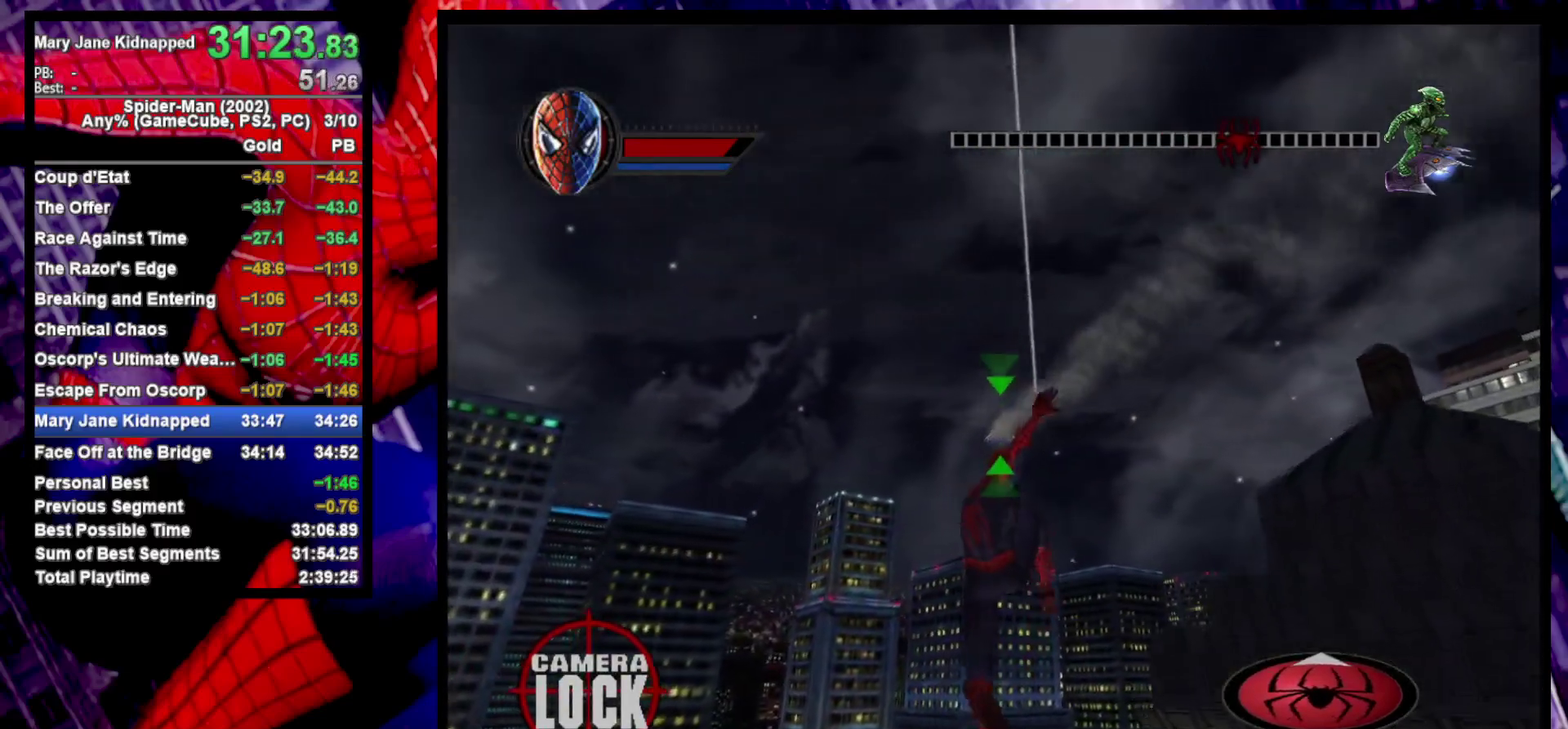
{"buttons": ["R2"], "left_stick": "right", "right_stick": "center", "events": [[133, "left_stick", "up-right"], [500, "left_stick", "right"]]}